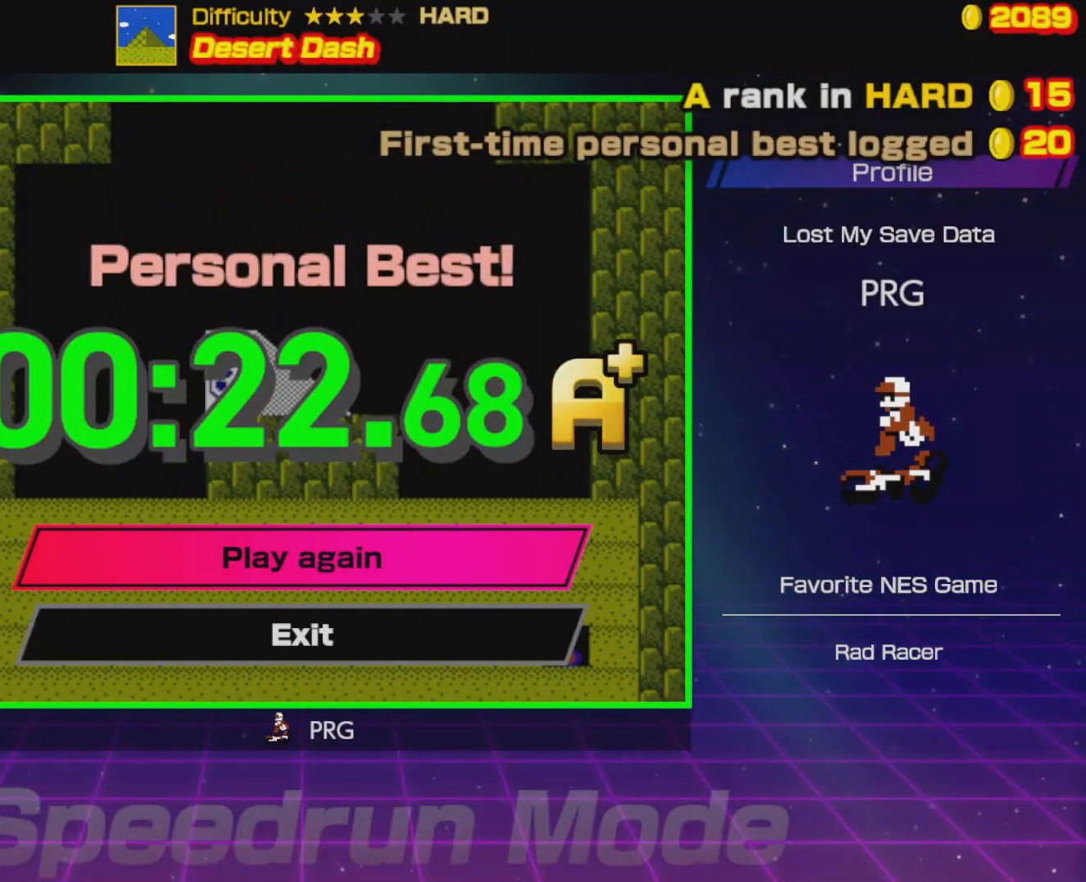
Gameplay with a controller (Nintendo layout); each line is a JSON object with the inputs held at the frame after it. "events" lists button and stick changes between this image and that frame as [ms after this image, input, new state], when the widget could be followed in between. Not read: L3 R3.
{"buttons": ["DPAD_RIGHT"], "events": [[150, "A", "down"], [283, "A", "up"], [500, "DPAD_RIGHT", "down"]]}
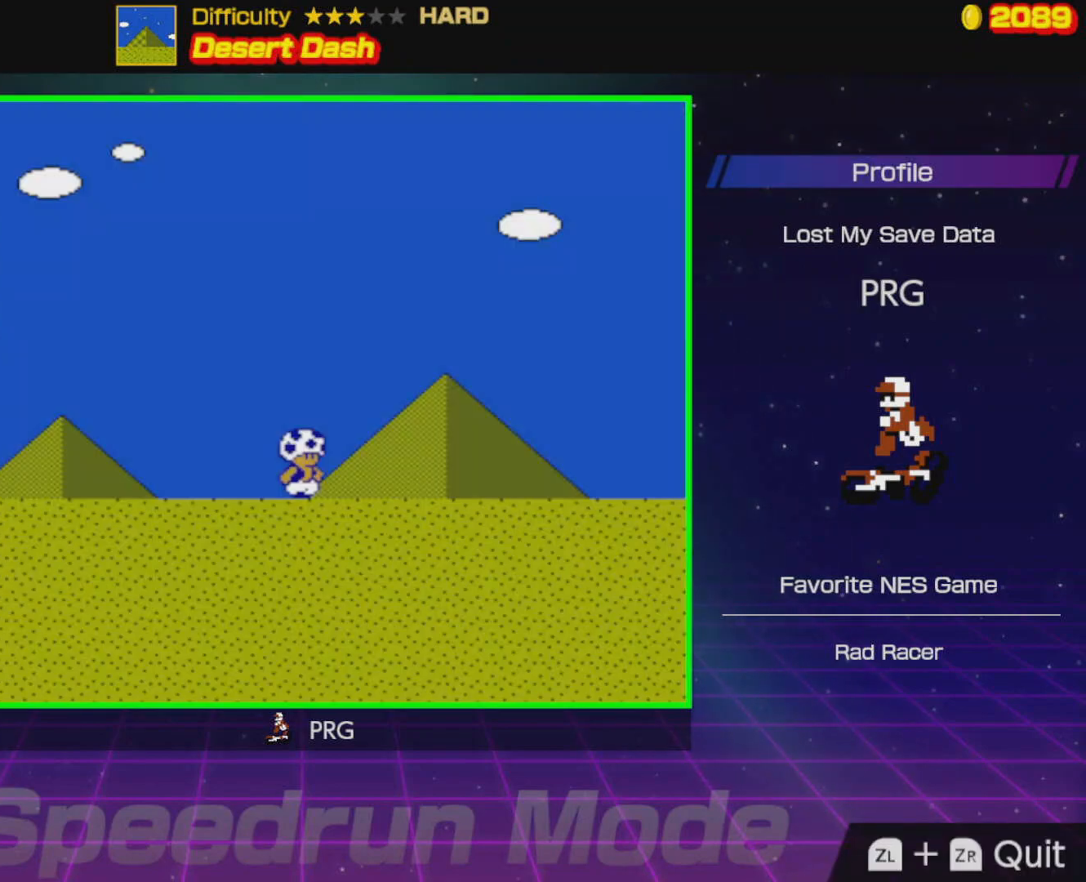
{"buttons": ["DPAD_RIGHT"], "events": [[50, "B", "down"], [400, "B", "up"]]}
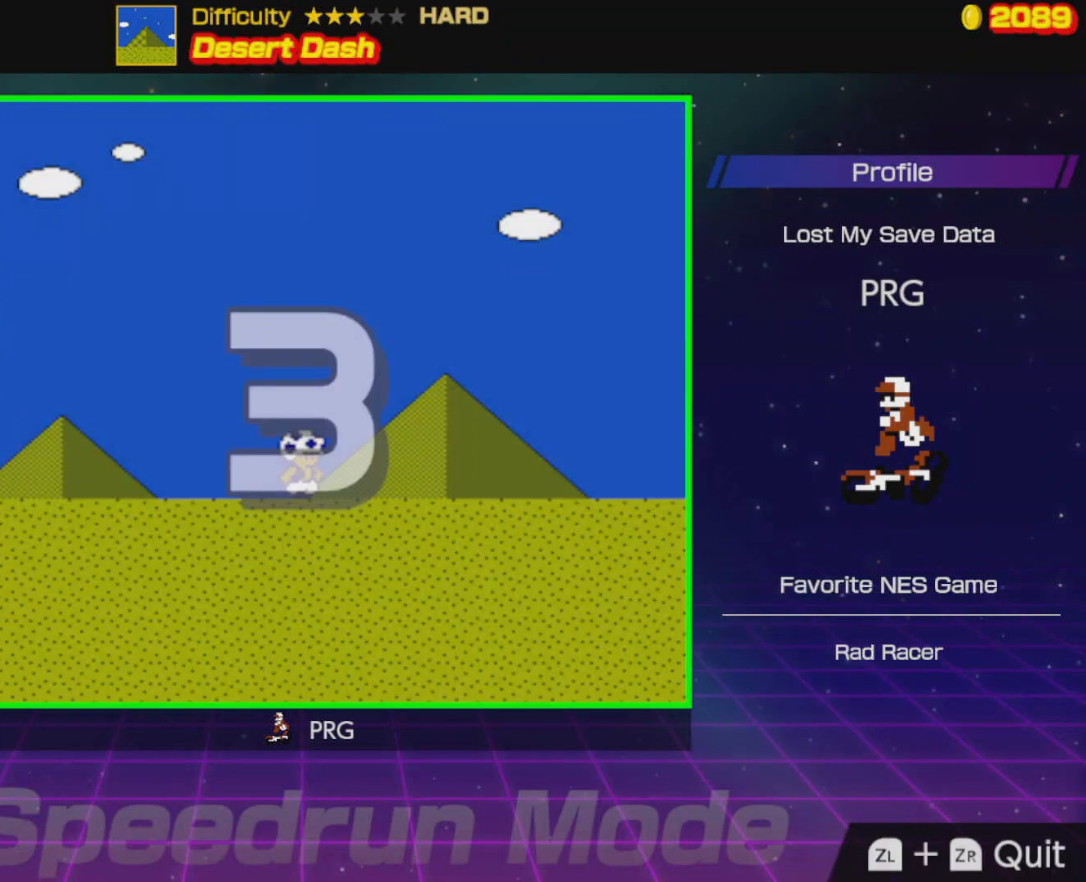
{"buttons": ["DPAD_RIGHT"], "events": []}
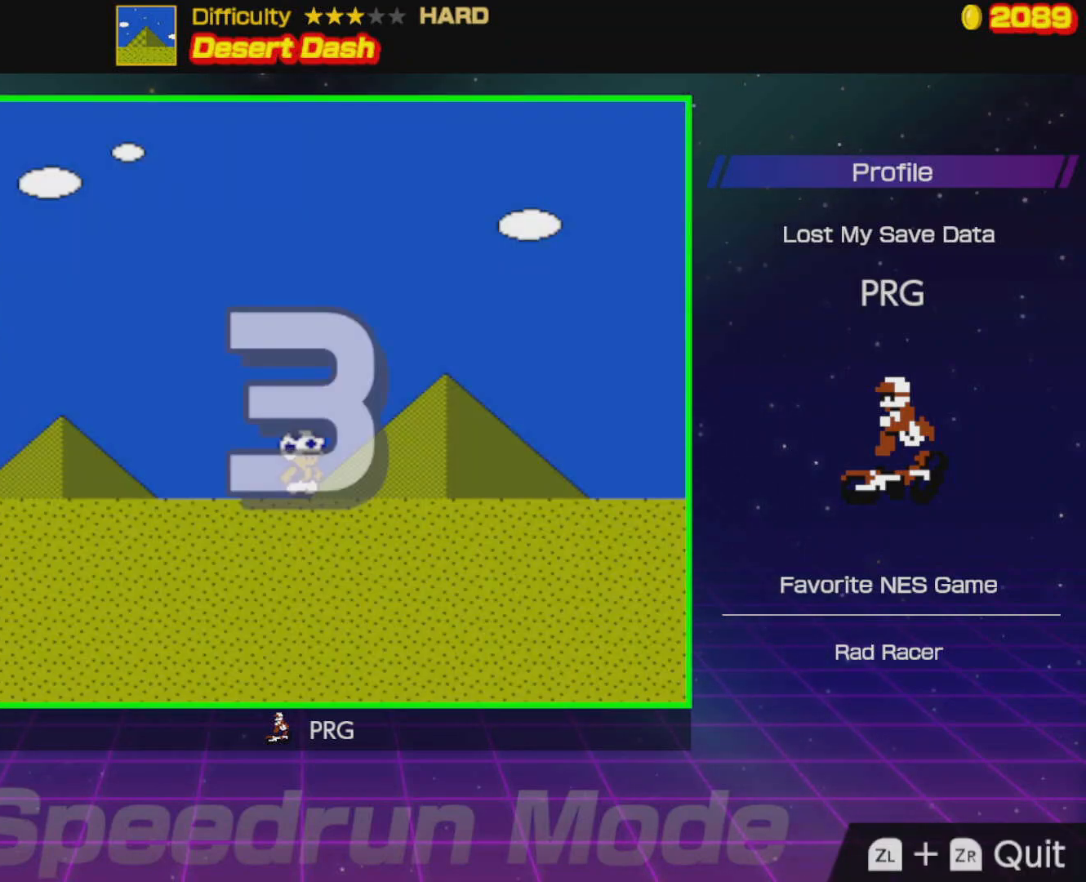
{"buttons": ["B", "DPAD_RIGHT"], "events": [[167, "B", "down"]]}
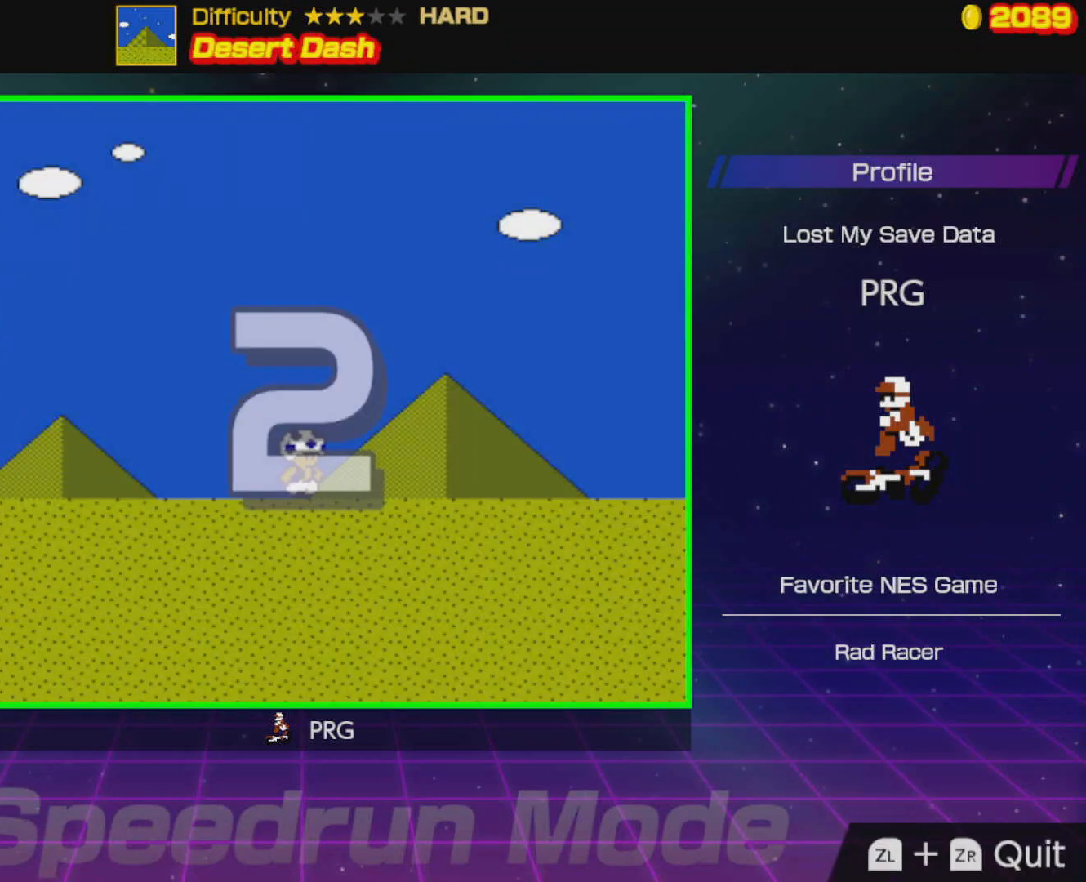
{"buttons": ["B", "DPAD_RIGHT"], "events": []}
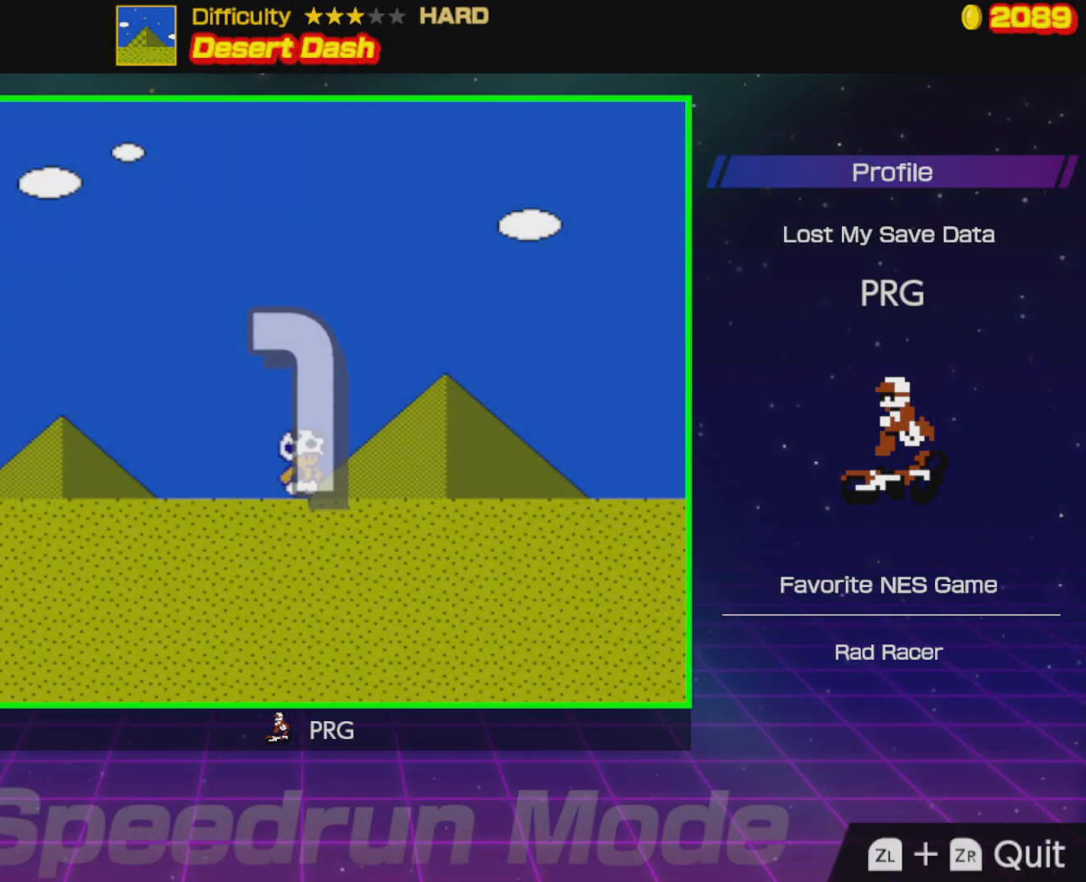
{"buttons": ["B", "DPAD_RIGHT"], "events": []}
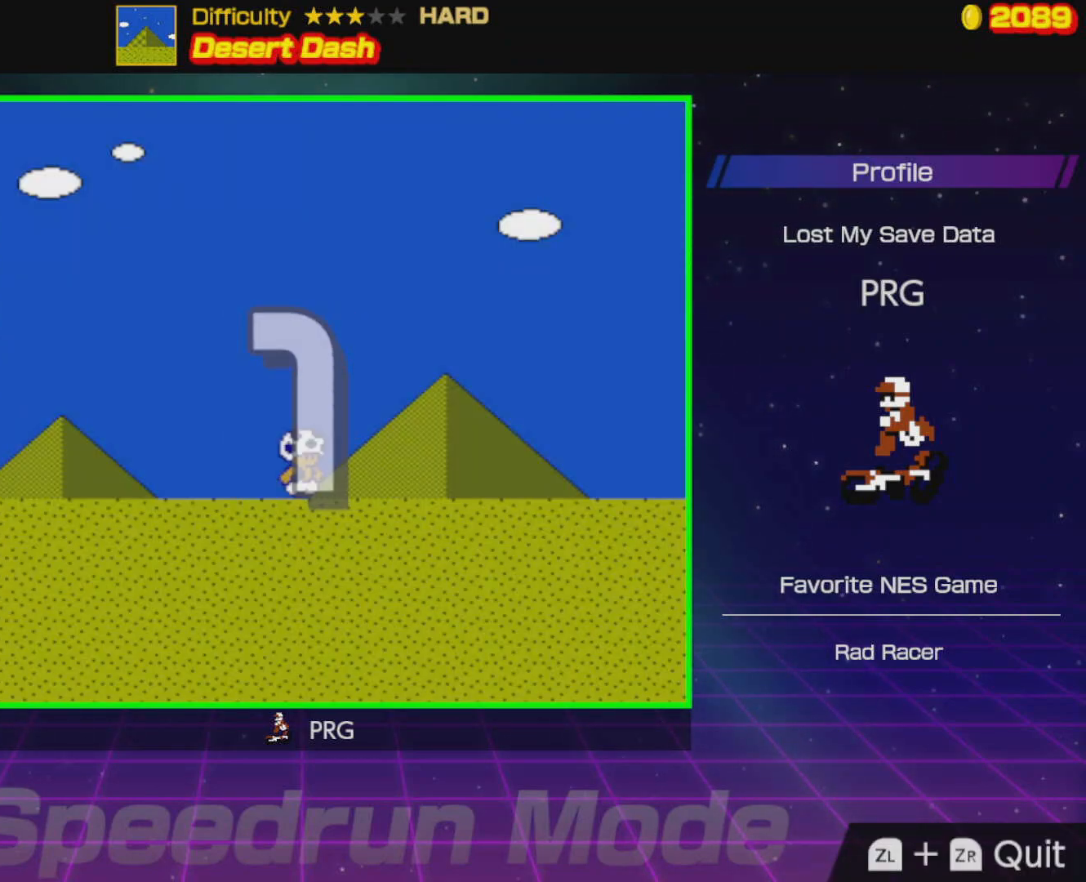
{"buttons": ["B", "DPAD_RIGHT"], "events": []}
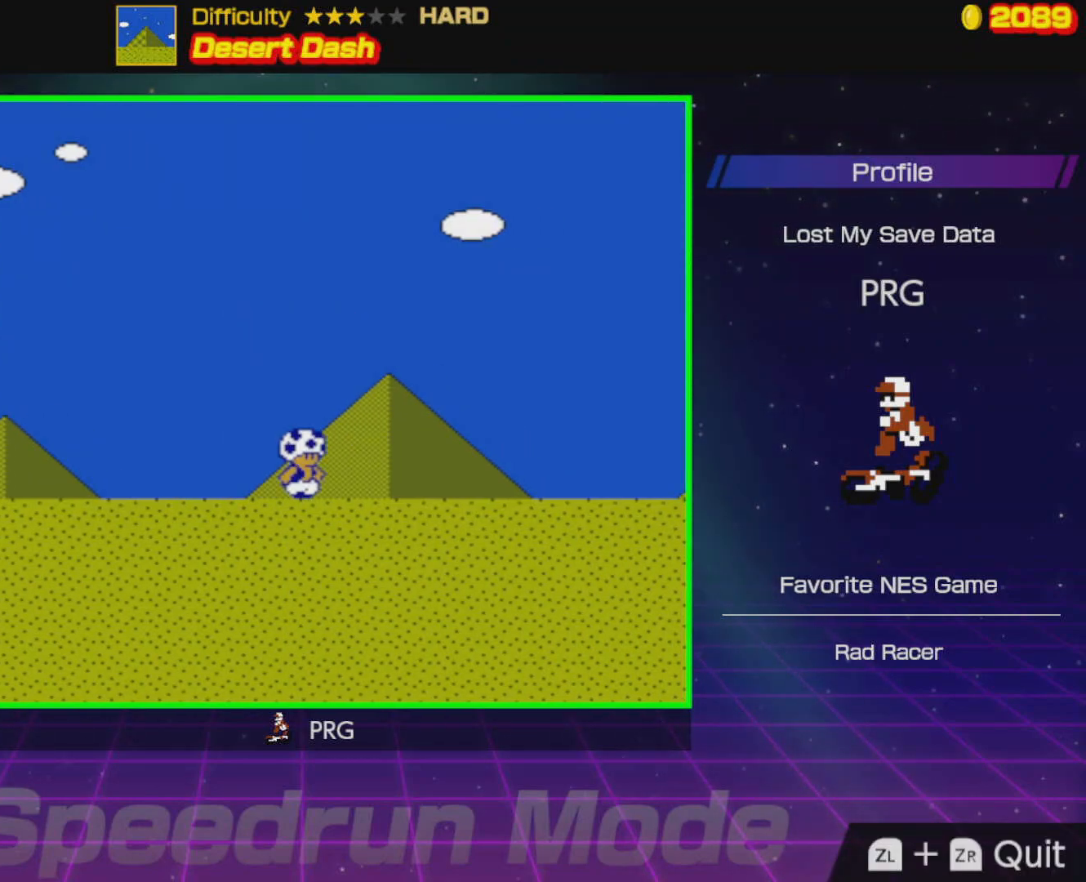
{"buttons": ["B", "DPAD_RIGHT"], "events": []}
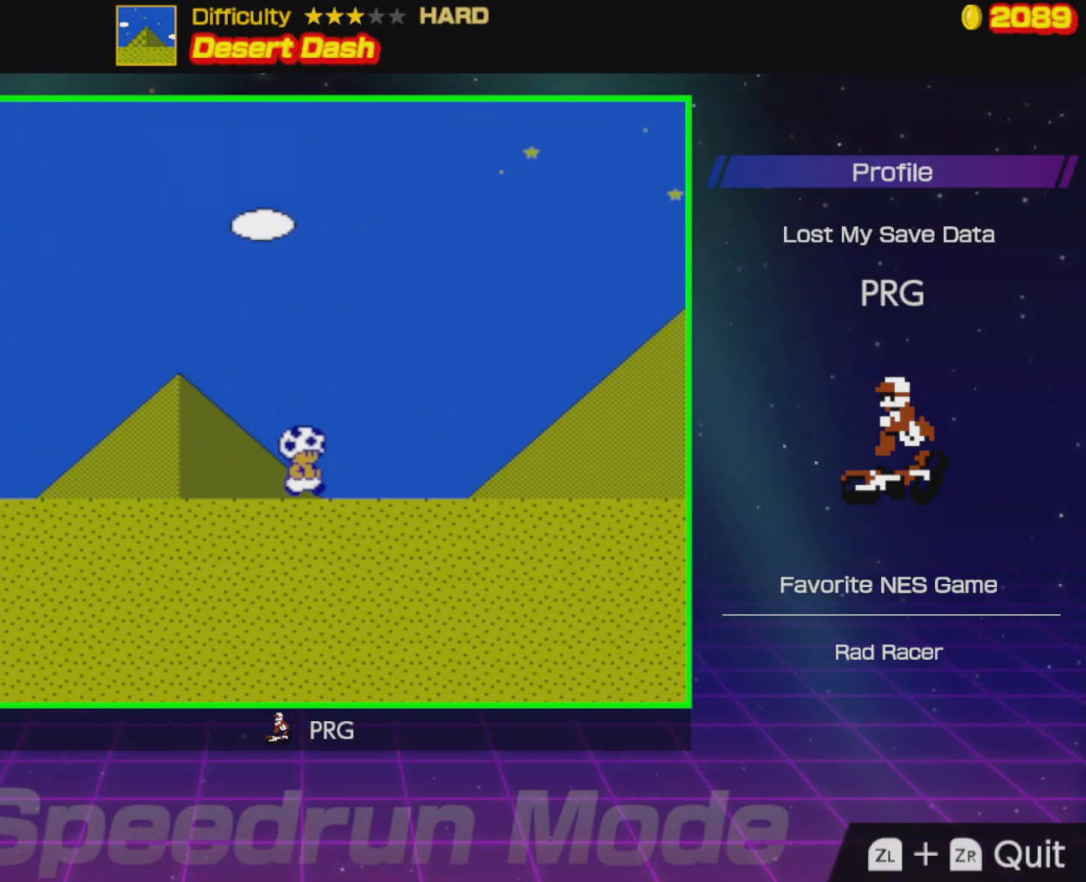
{"buttons": ["B", "DPAD_RIGHT"], "events": [[50, "A", "down"], [467, "A", "up"]]}
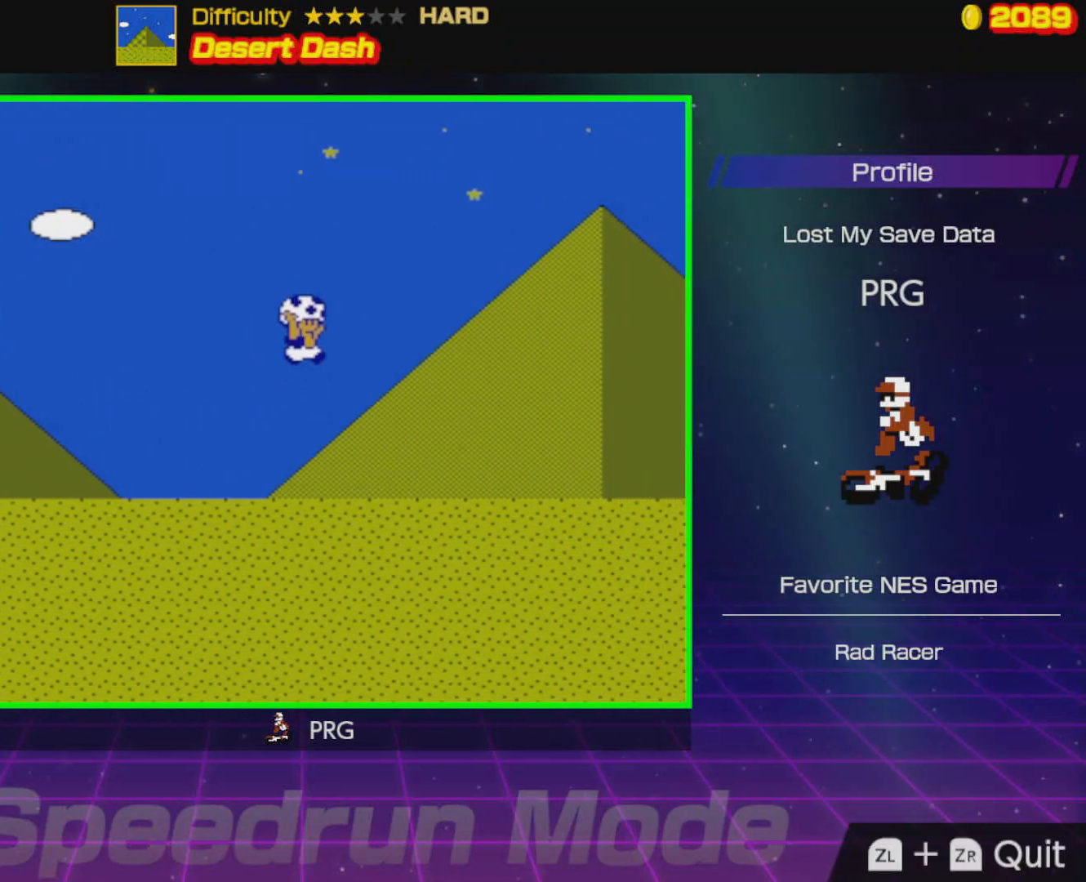
{"buttons": ["A", "B", "DPAD_RIGHT"], "events": [[317, "A", "down"]]}
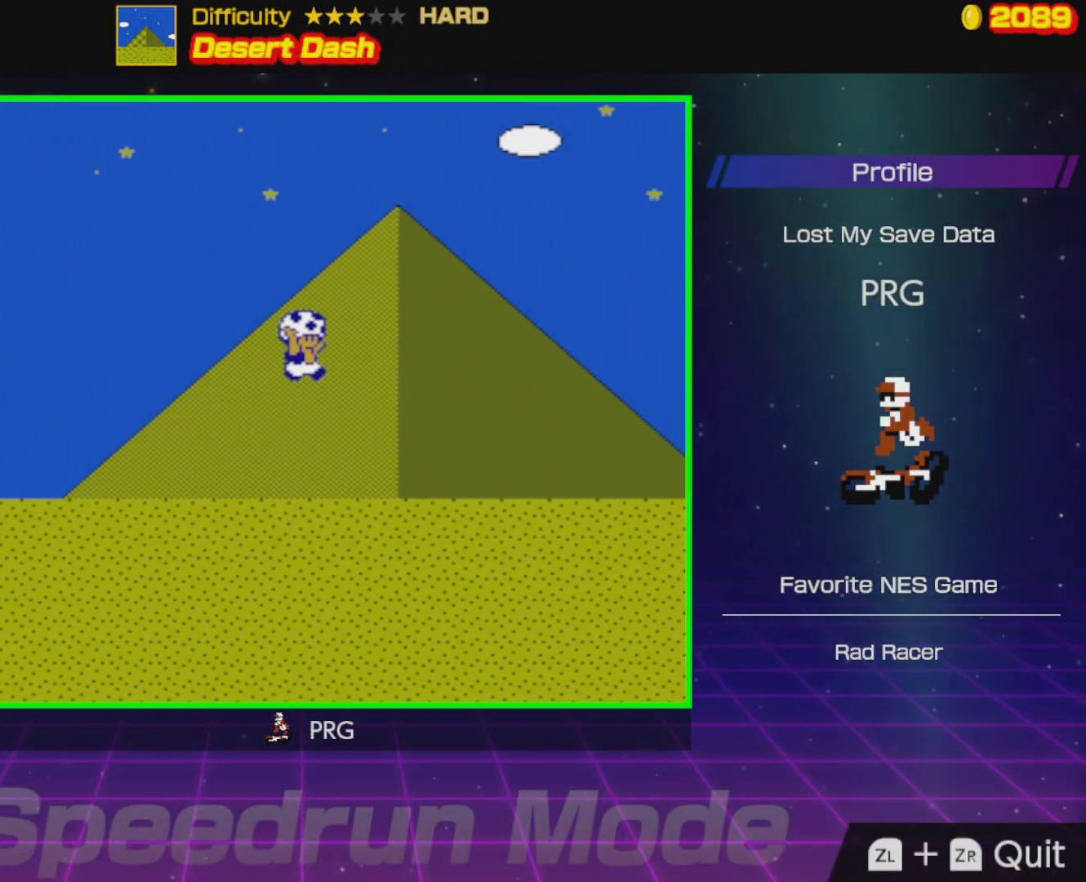
{"buttons": ["B", "DPAD_RIGHT"], "events": [[183, "A", "up"]]}
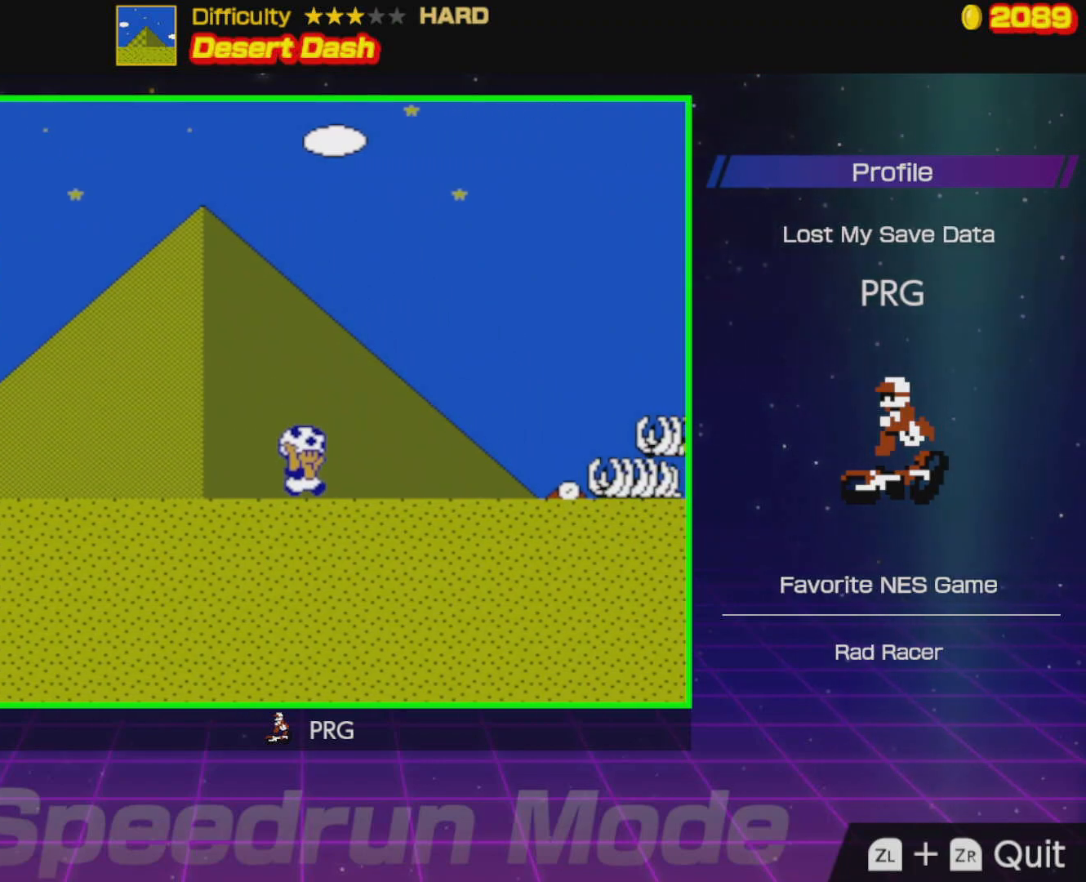
{"buttons": ["A", "B", "DPAD_UP", "DPAD_LEFT"], "events": [[217, "A", "down"], [483, "DPAD_UP", "down"], [500, "DPAD_LEFT", "down"], [500, "DPAD_RIGHT", "up"]]}
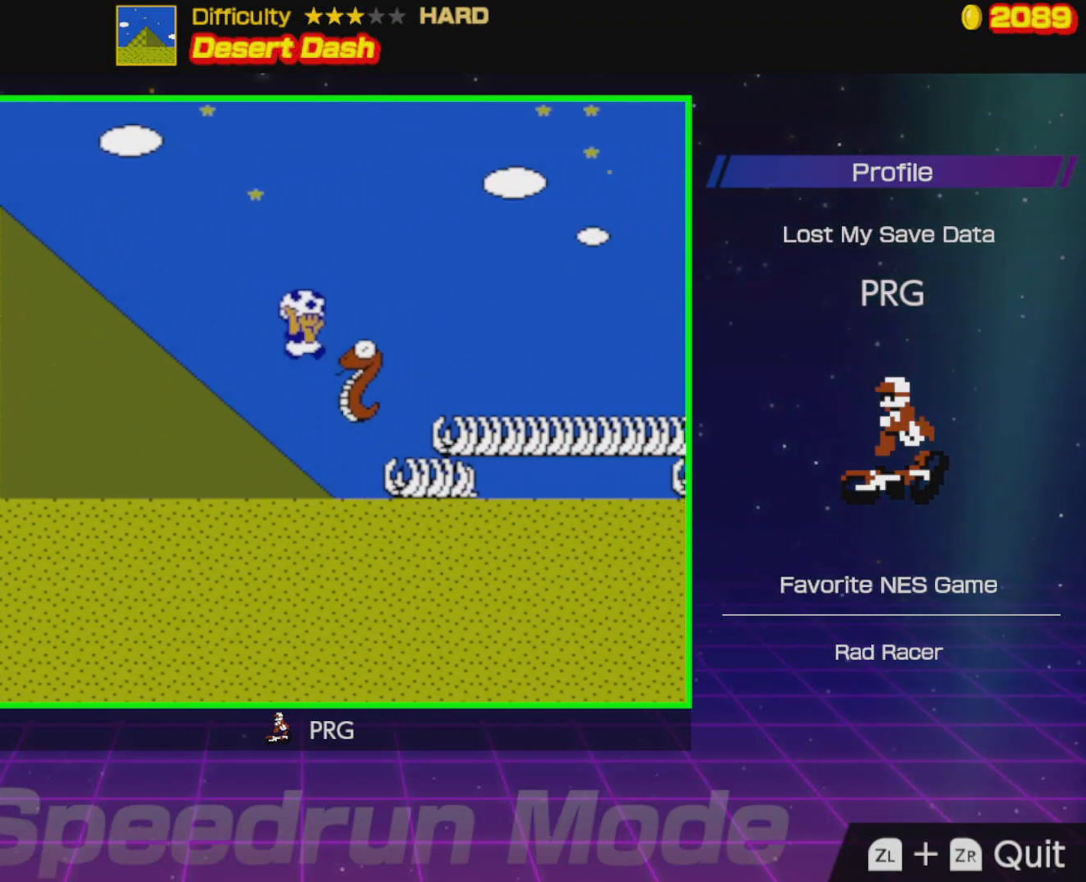
{"buttons": ["B", "DPAD_RIGHT"], "events": [[117, "DPAD_DOWN", "down"], [117, "DPAD_LEFT", "up"], [117, "DPAD_RIGHT", "down"], [117, "DPAD_UP", "up"], [233, "A", "up"], [267, "DPAD_DOWN", "up"]]}
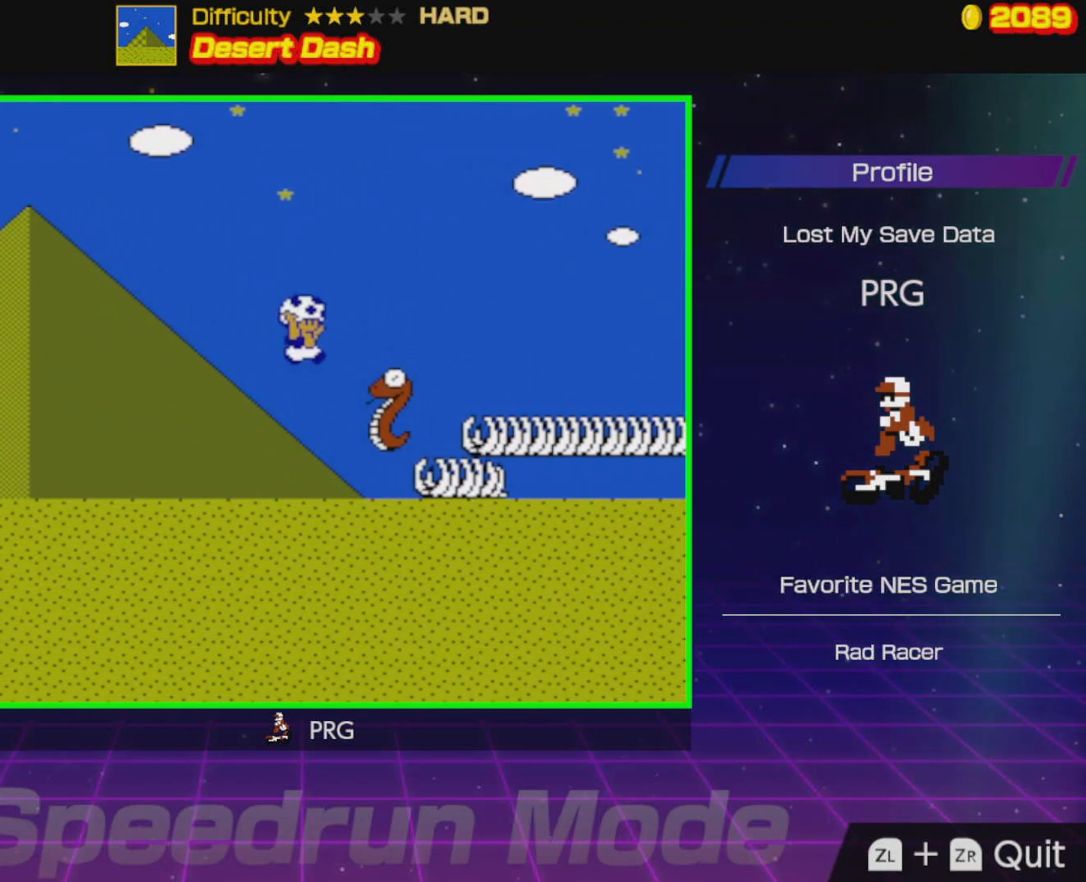
{"buttons": ["B", "DPAD_RIGHT"], "events": [[250, "A", "down"], [367, "A", "up"]]}
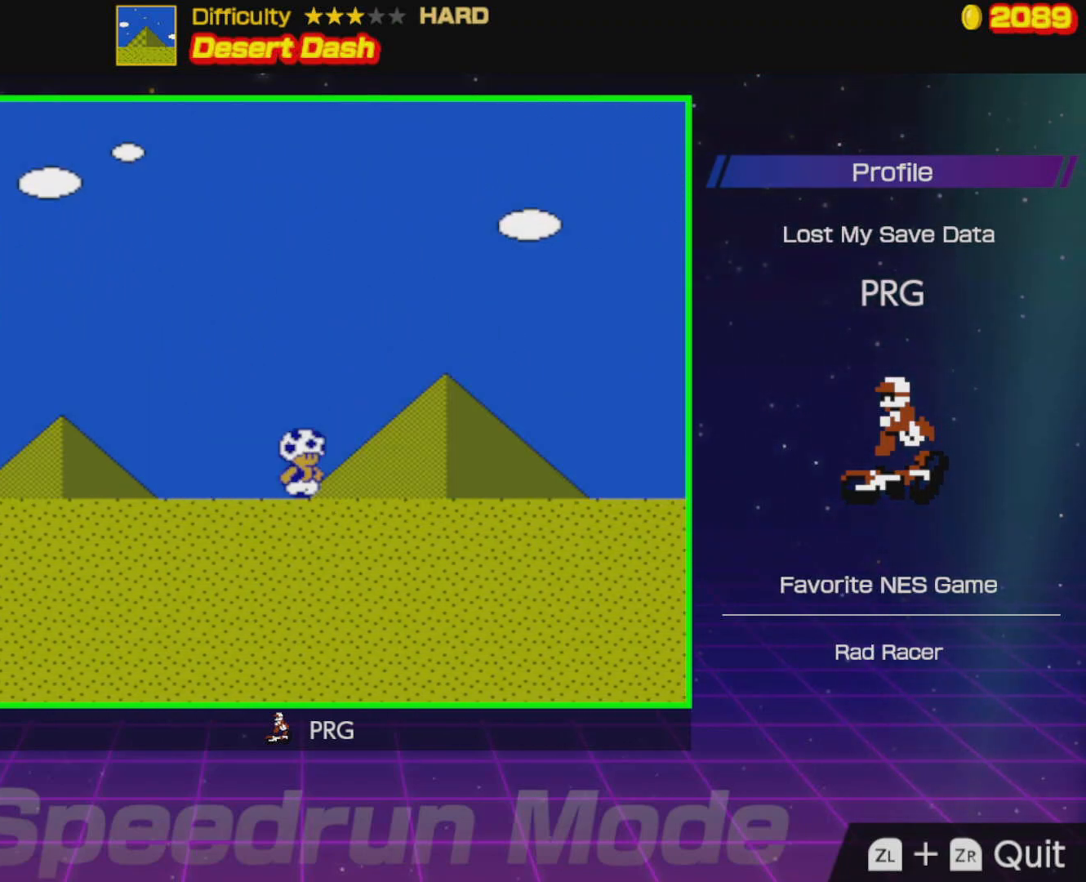
{"buttons": ["B", "DPAD_RIGHT"], "events": []}
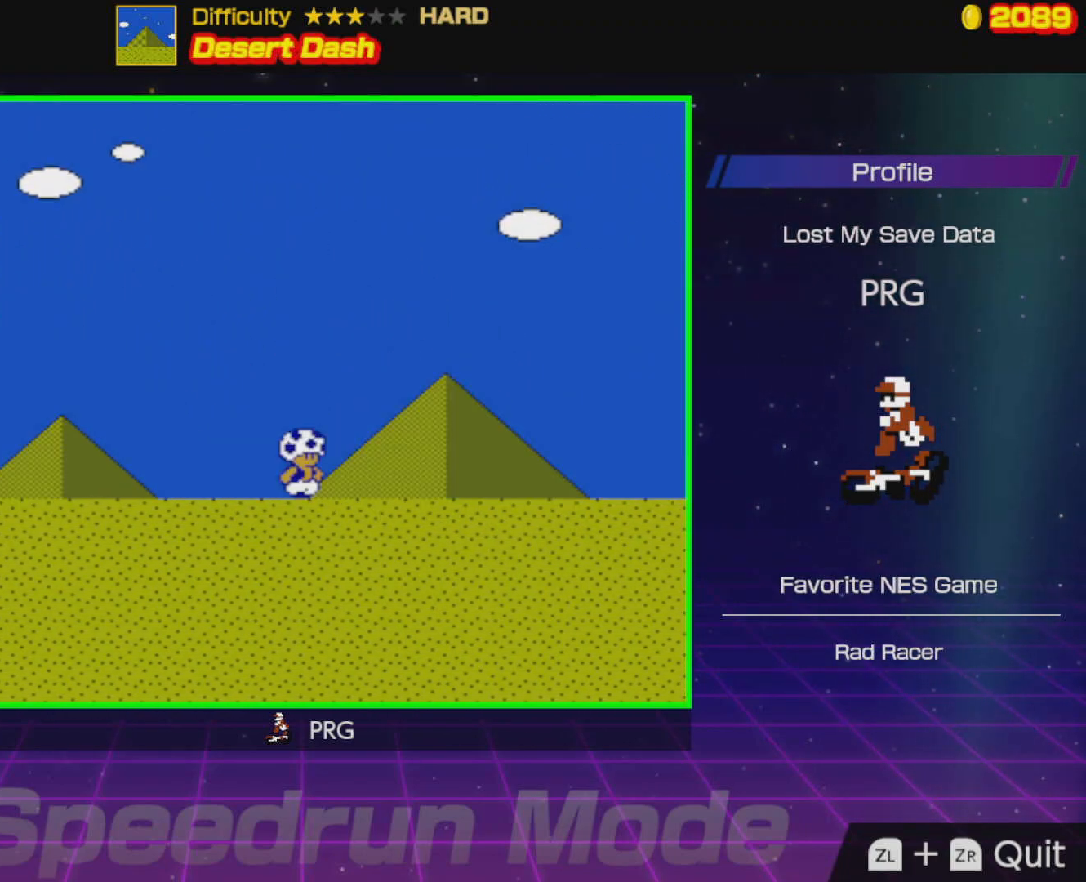
{"buttons": ["B", "DPAD_RIGHT"], "events": []}
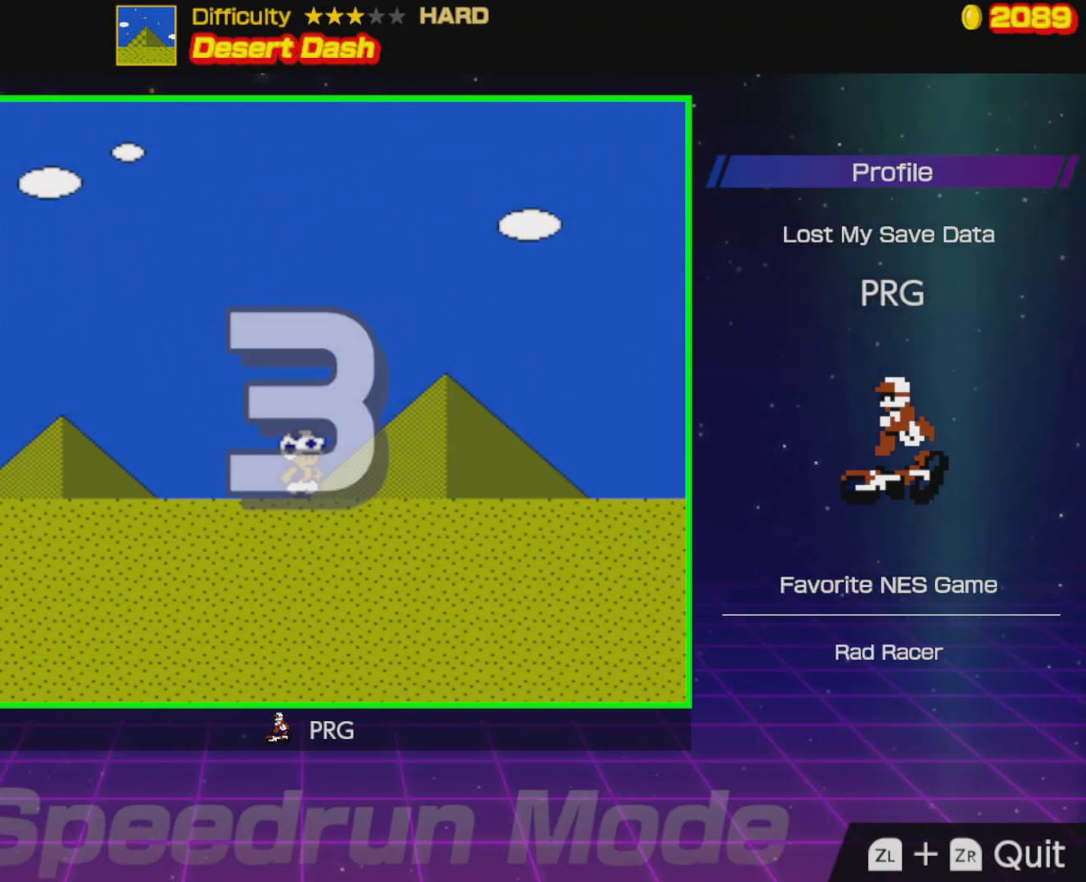
{"buttons": ["B", "DPAD_RIGHT"], "events": []}
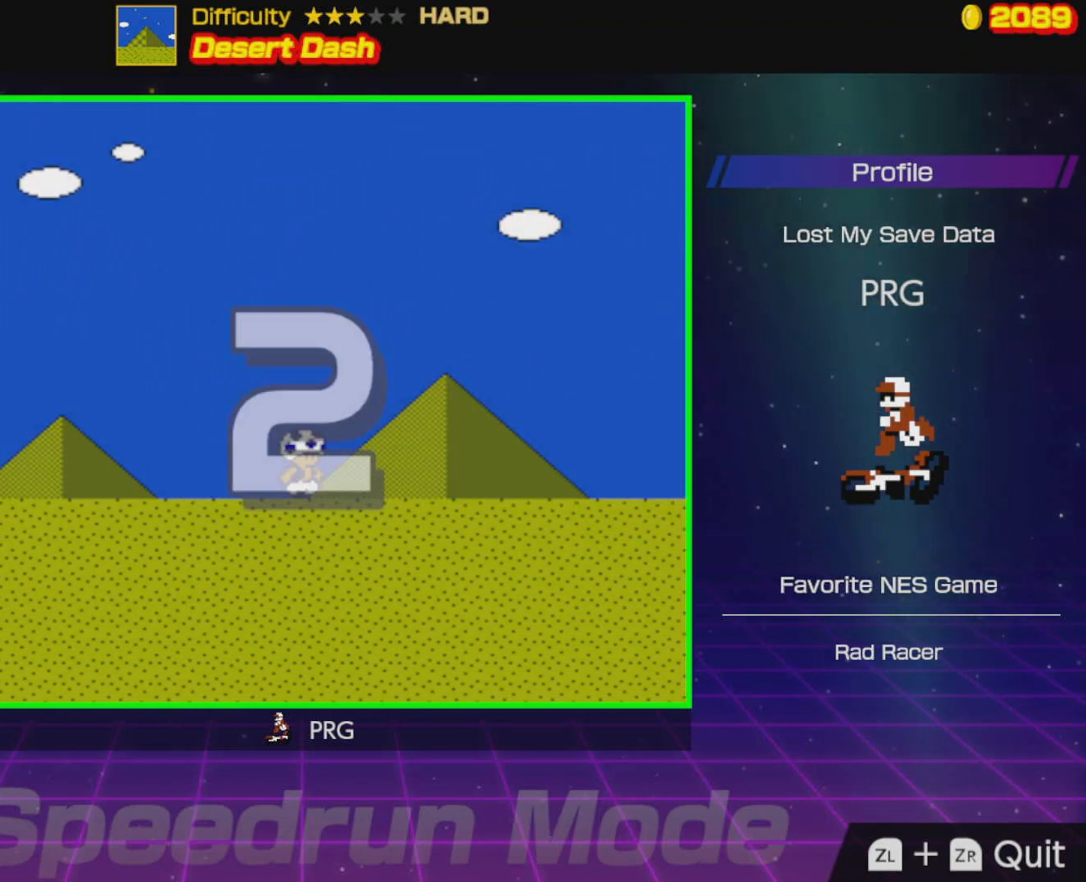
{"buttons": ["B", "DPAD_RIGHT"], "events": []}
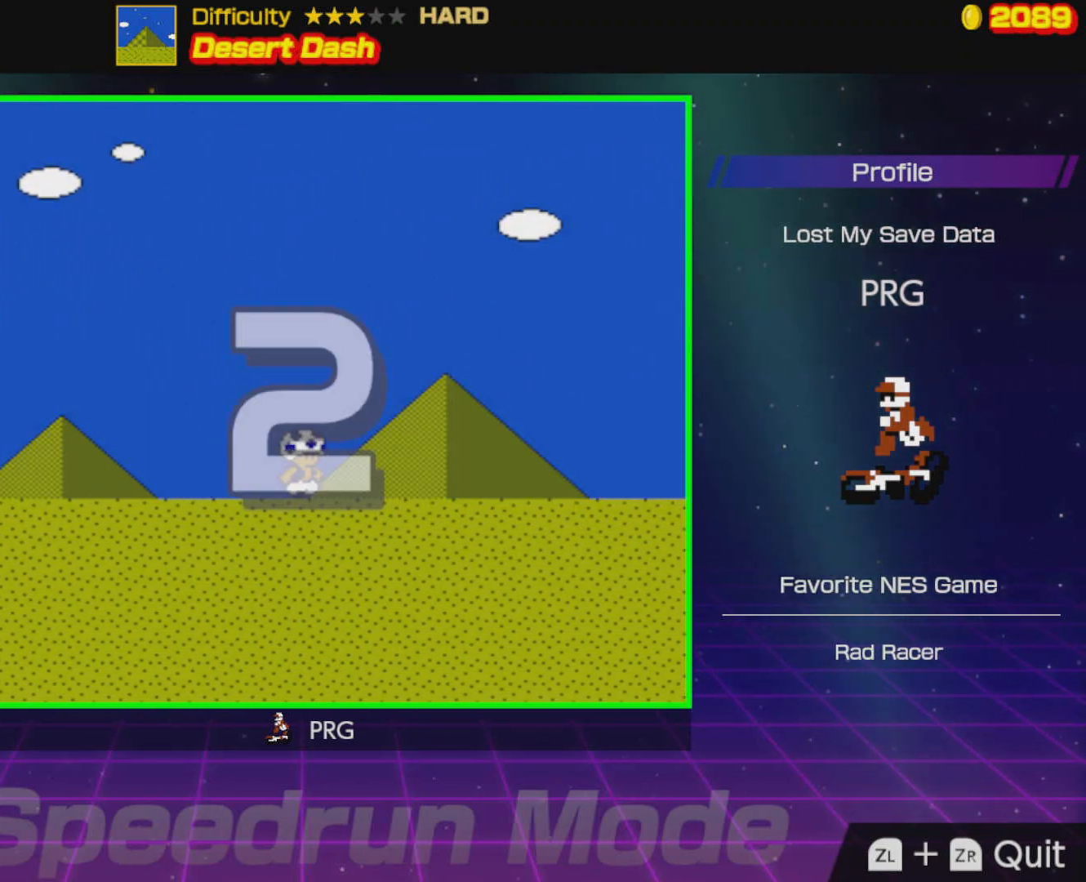
{"buttons": ["B", "DPAD_RIGHT"], "events": []}
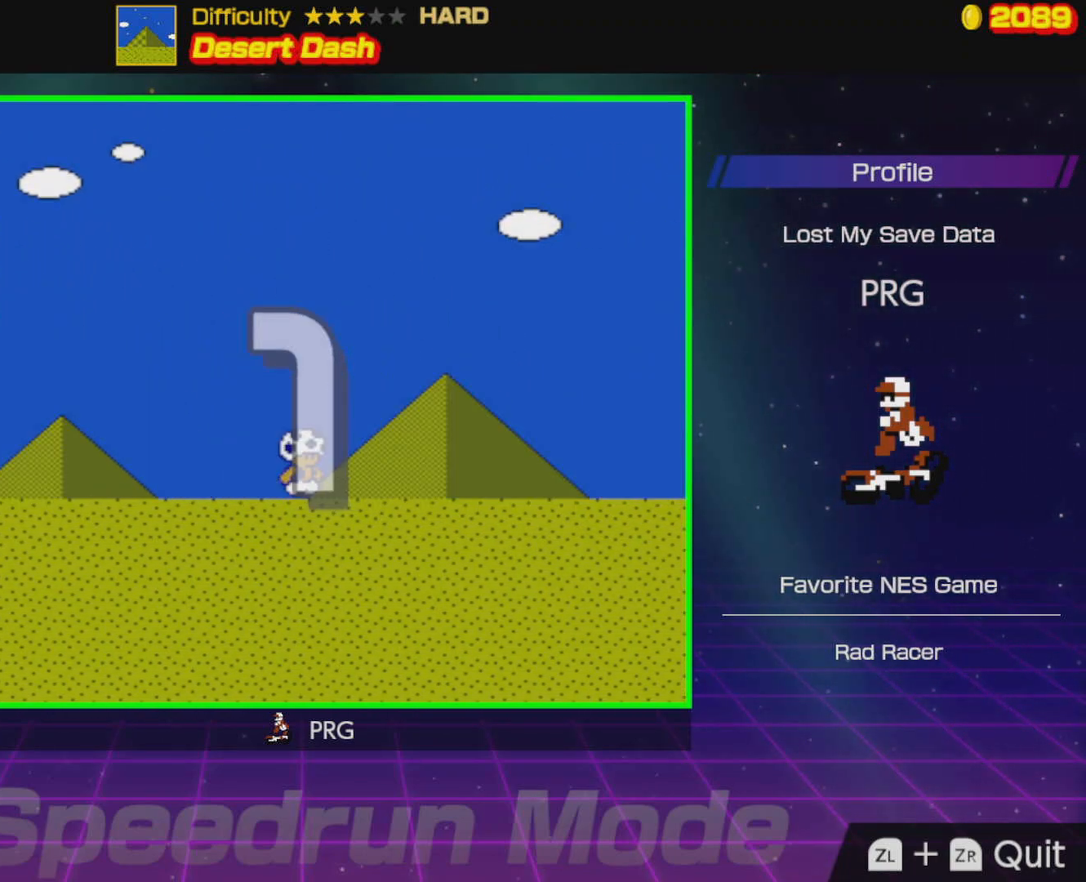
{"buttons": ["B", "DPAD_RIGHT"], "events": []}
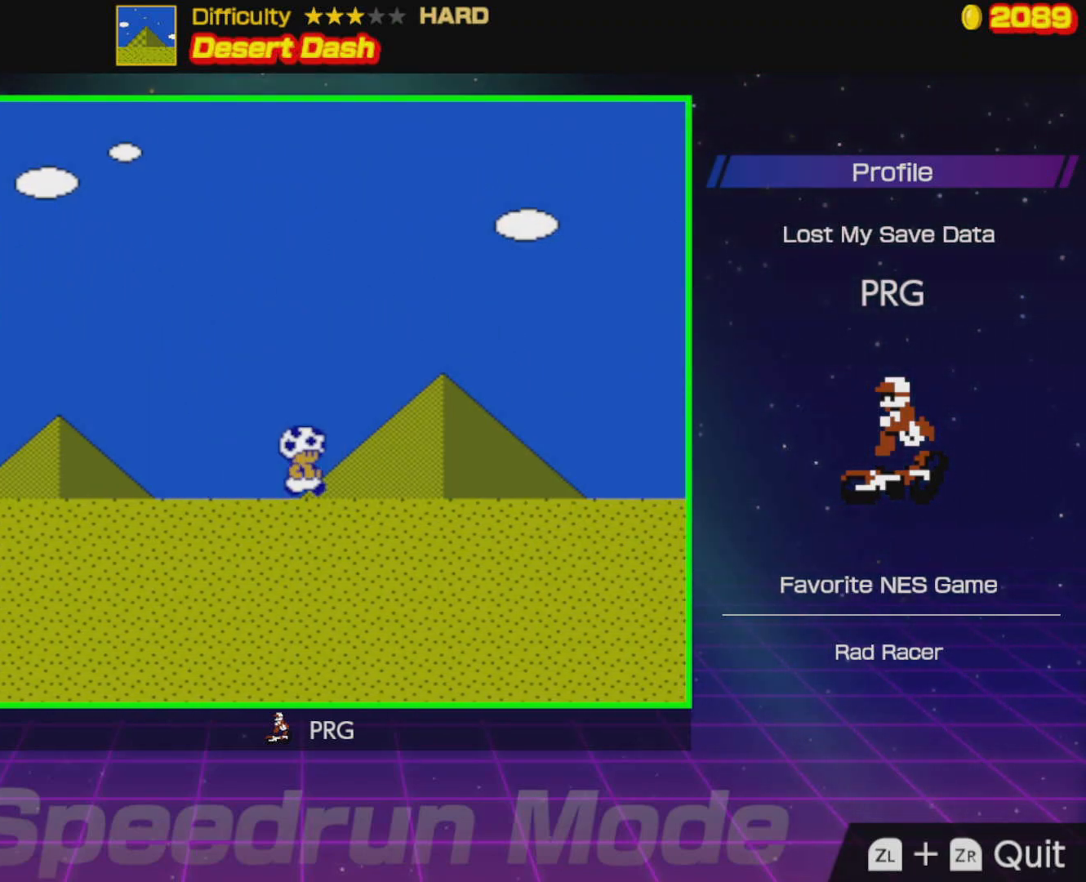
{"buttons": ["B", "DPAD_RIGHT"], "events": []}
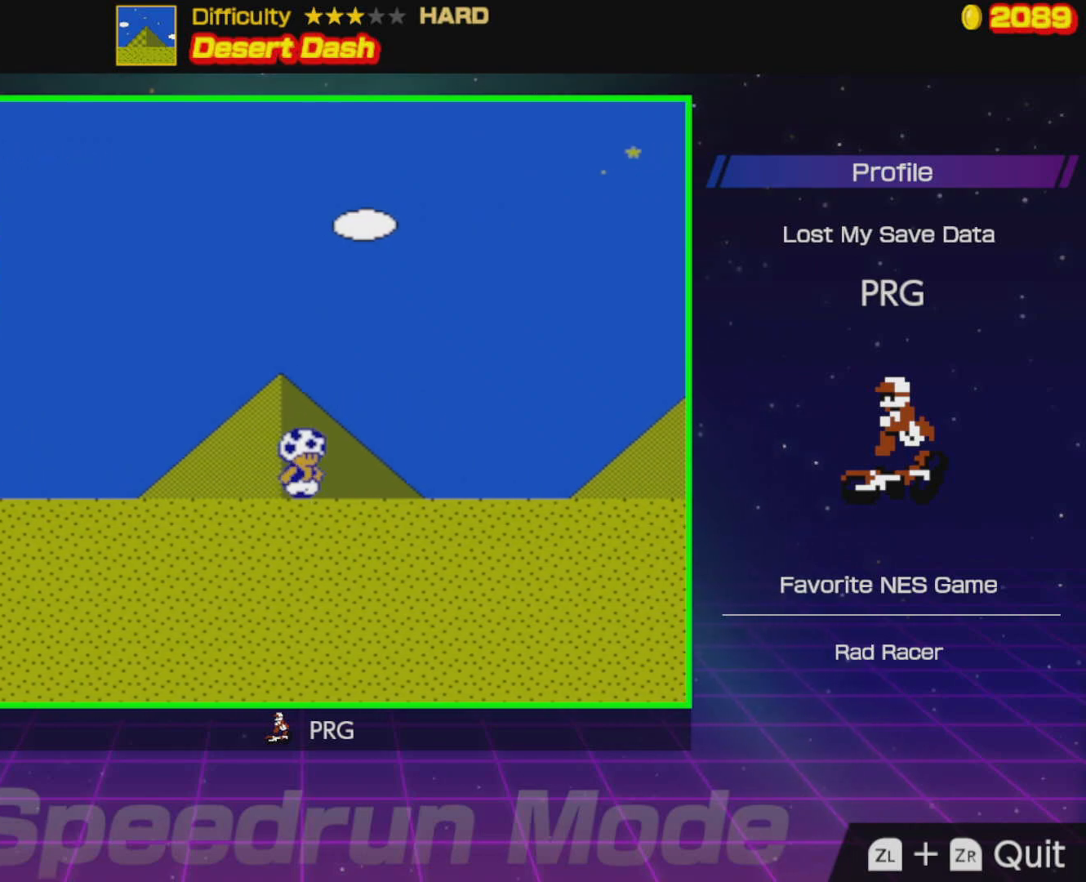
{"buttons": ["B", "DPAD_RIGHT"], "events": []}
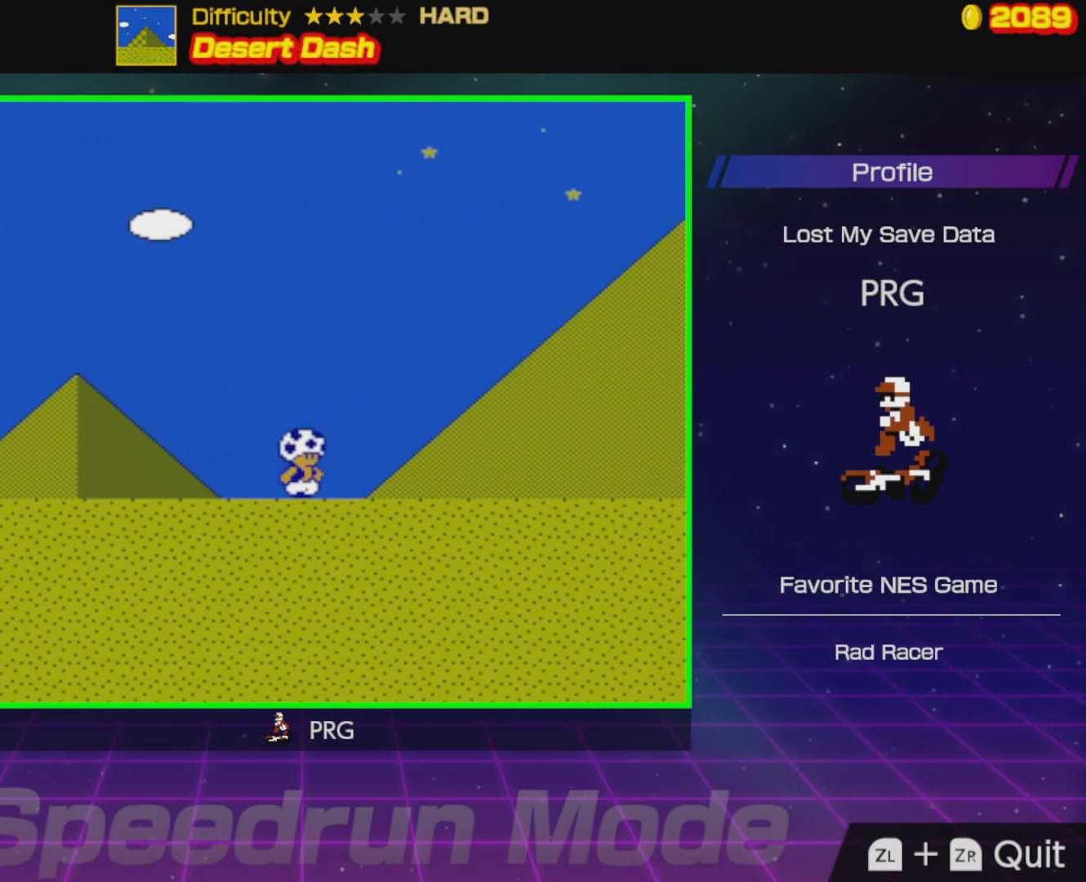
{"buttons": ["B", "DPAD_RIGHT"], "events": []}
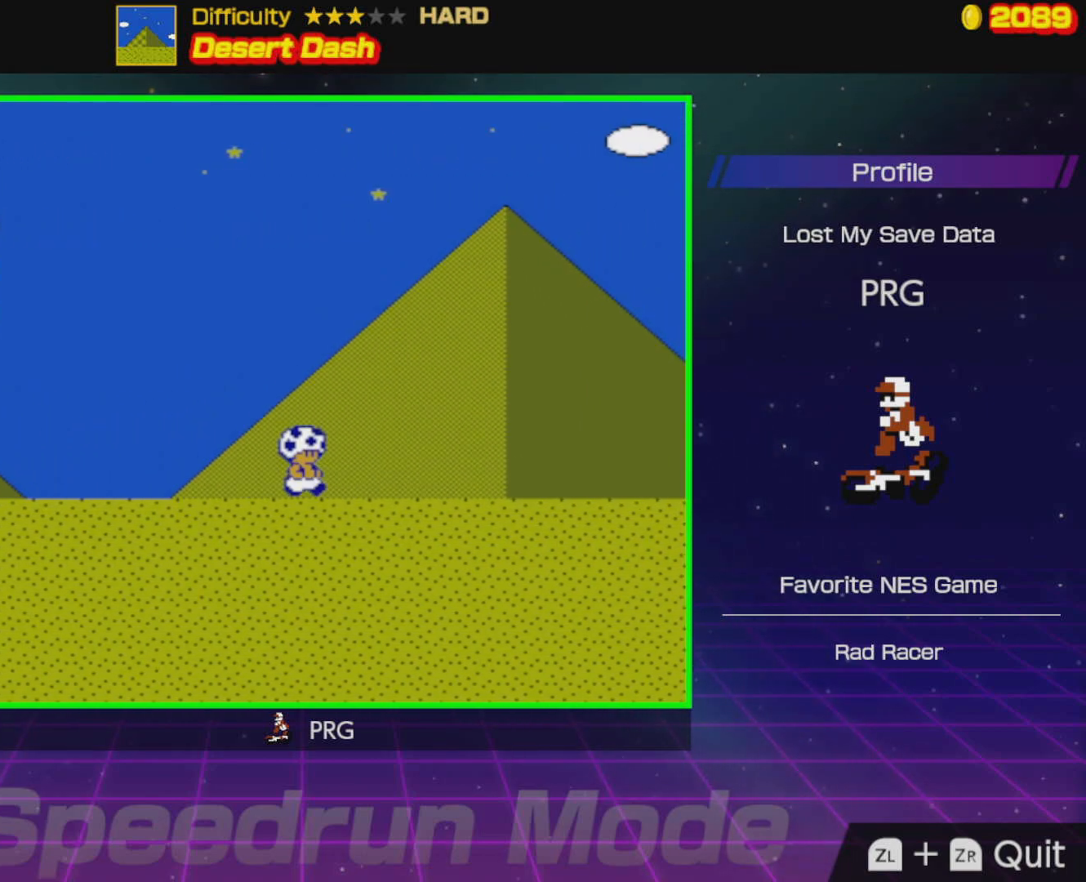
{"buttons": ["B", "DPAD_RIGHT"], "events": []}
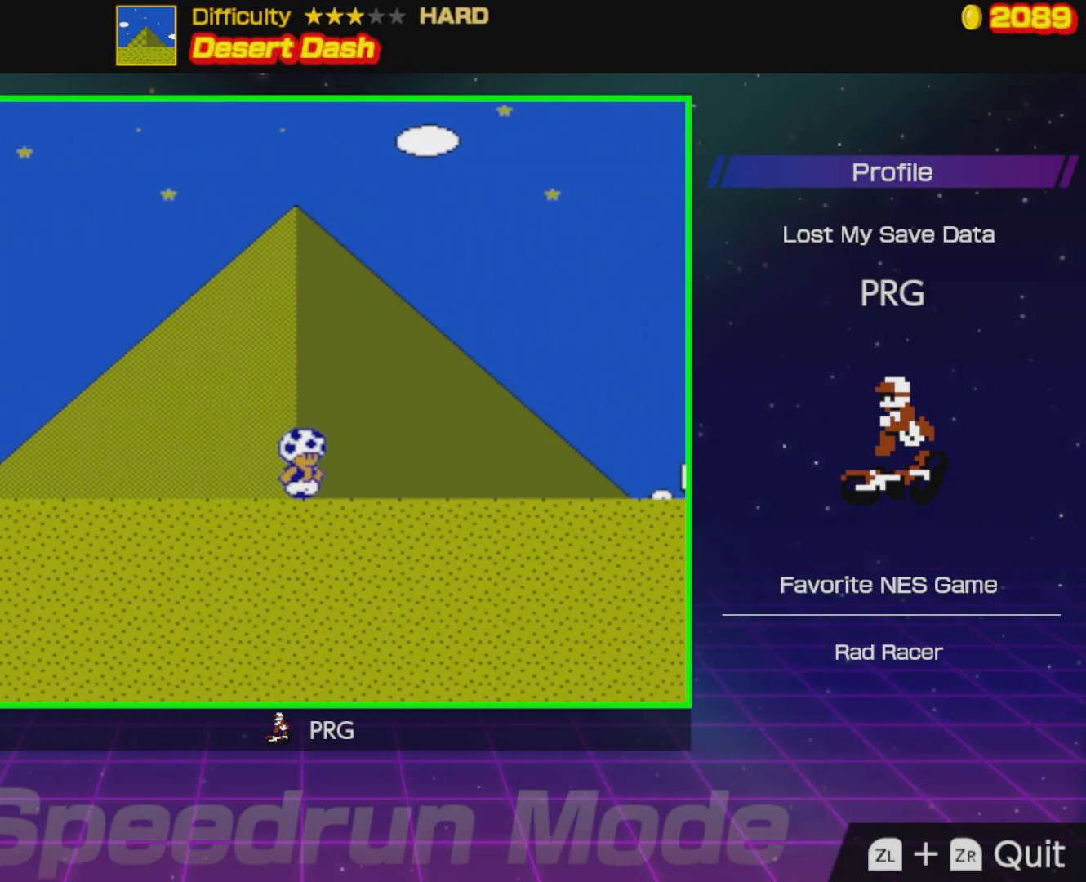
{"buttons": ["A", "B", "DPAD_RIGHT"], "events": [[467, "A", "down"]]}
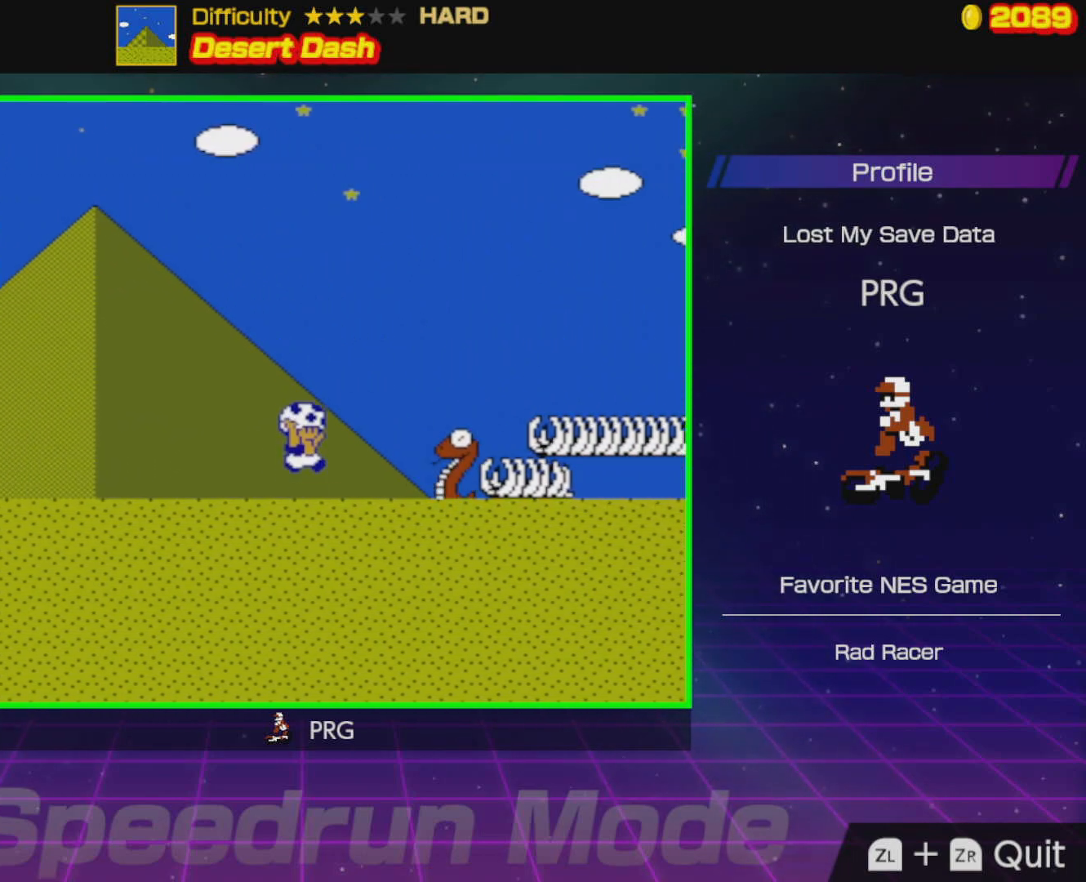
{"buttons": ["B", "DPAD_RIGHT"], "events": [[483, "A", "up"]]}
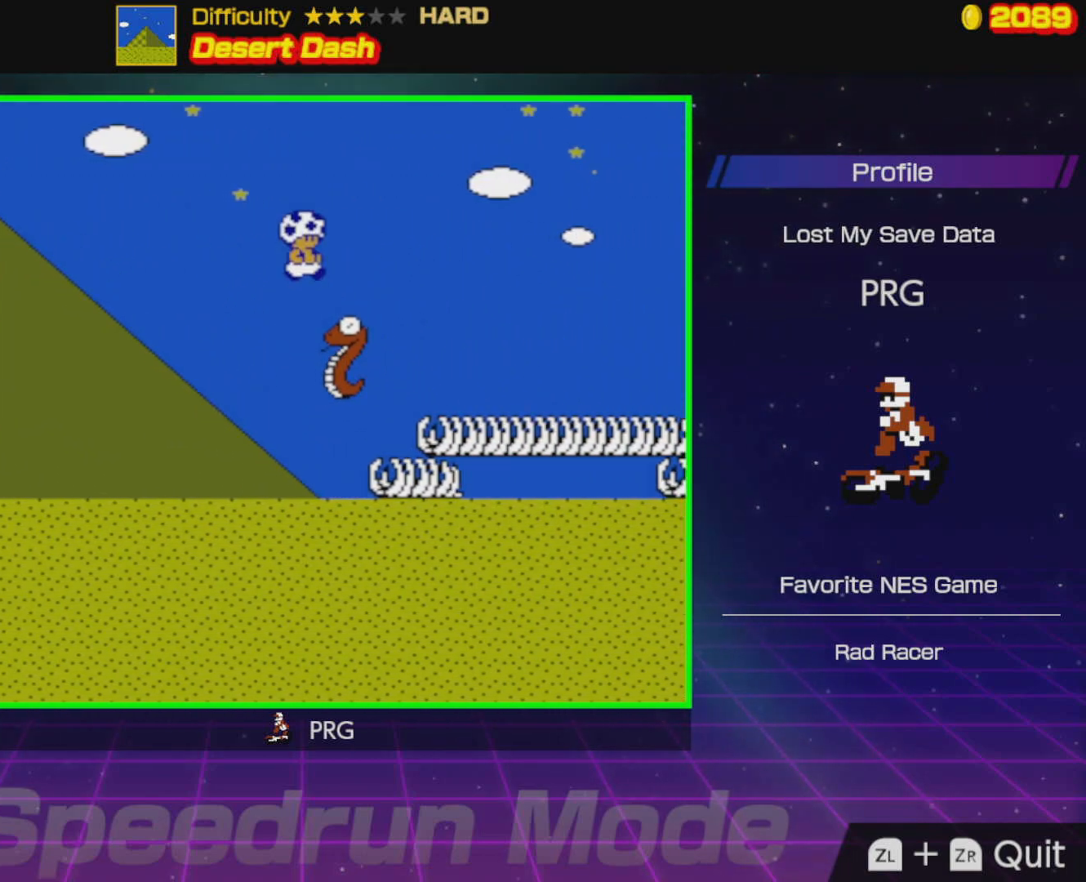
{"buttons": ["A", "B", "DPAD_RIGHT"], "events": [[400, "A", "down"]]}
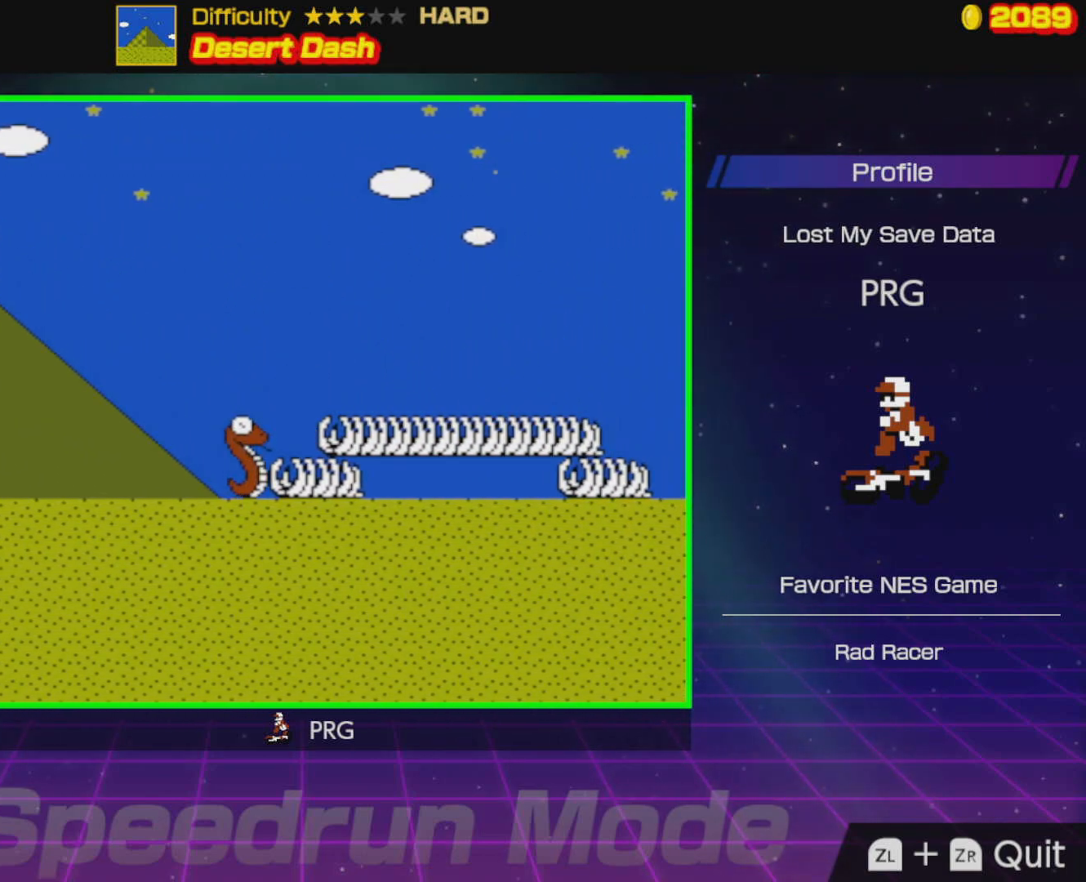
{"buttons": ["B", "DPAD_RIGHT"], "events": [[67, "A", "up"], [167, "A", "down"], [267, "A", "up"]]}
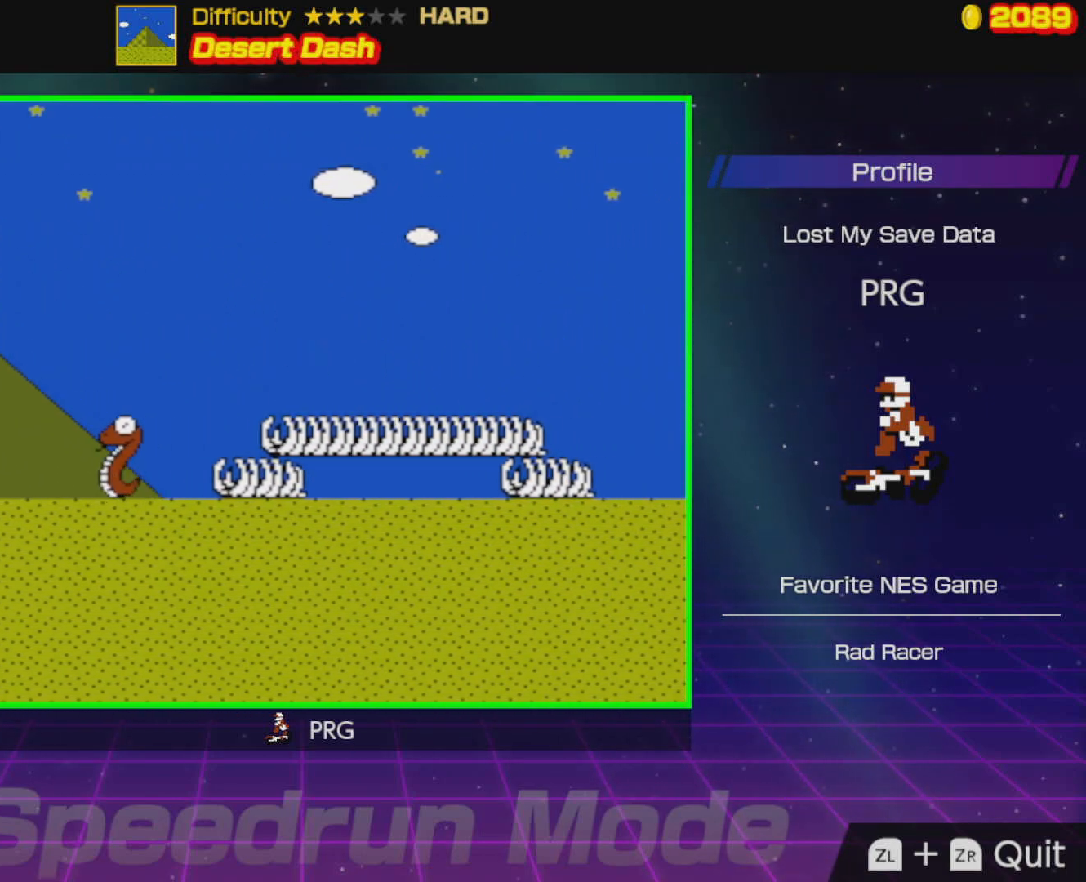
{"buttons": ["A", "B", "DPAD_RIGHT"], "events": [[483, "A", "down"]]}
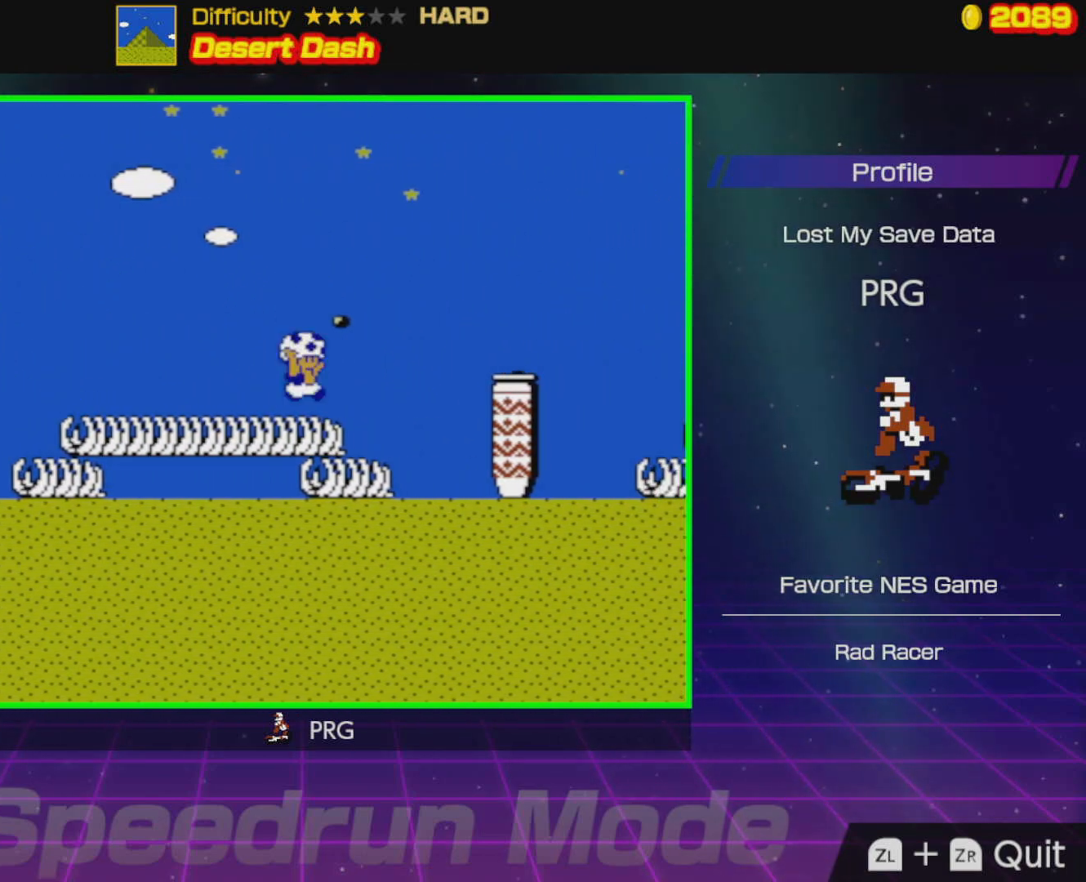
{"buttons": ["B", "DPAD_RIGHT"], "events": [[233, "A", "up"]]}